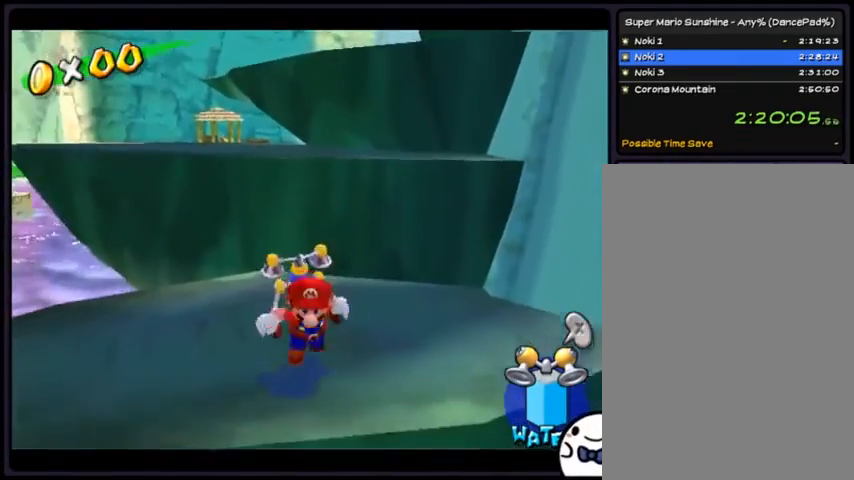
Gameplay with a controller (Nintendo layout); each line is a JSON object with the inputs held at the frame after it. "events" lists button and stick changes between this image and that frame as [ms after this image, input, new state], when the widget could be followed in between. Not read: L3 R3.
{"buttons": ["A", "DPAD_UP"], "events": [[133, "DPAD_UP", "down"], [367, "A", "down"]]}
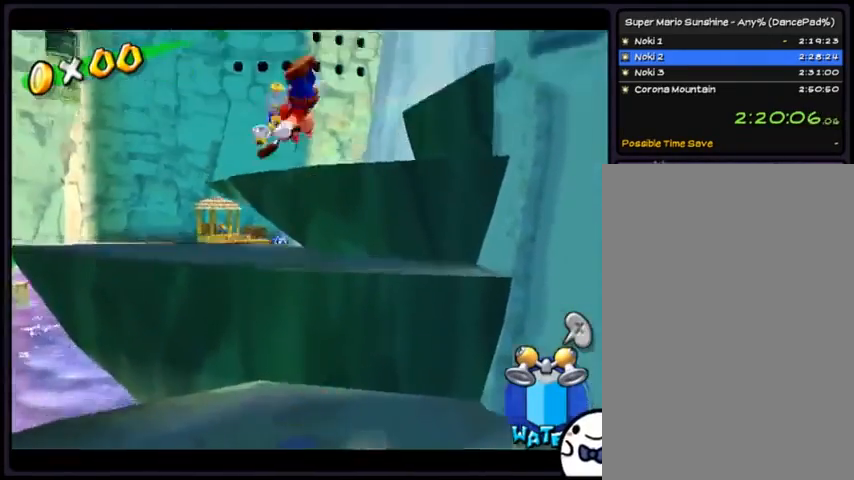
{"buttons": ["R1", "DPAD_UP"], "events": [[134, "A", "up"], [267, "R1", "down"]]}
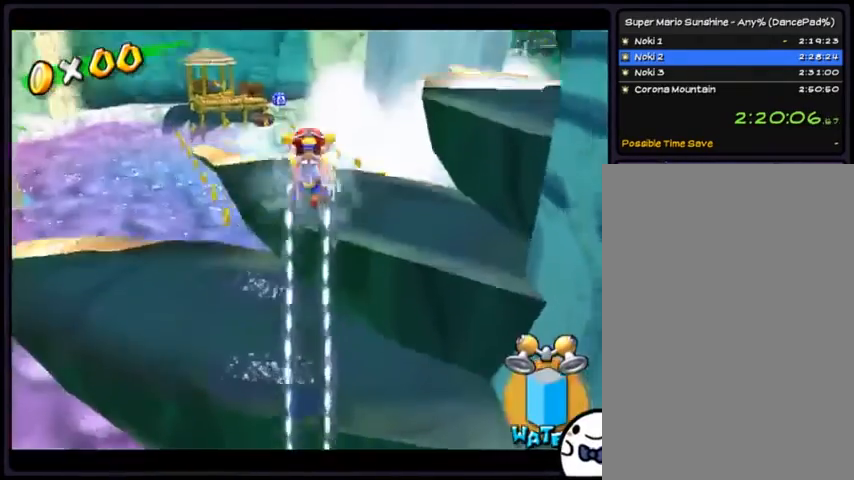
{"buttons": ["R1", "DPAD_UP"], "events": [[33, "DPAD_RIGHT", "down"], [300, "DPAD_UP", "up"], [500, "DPAD_RIGHT", "up"], [500, "DPAD_UP", "down"]]}
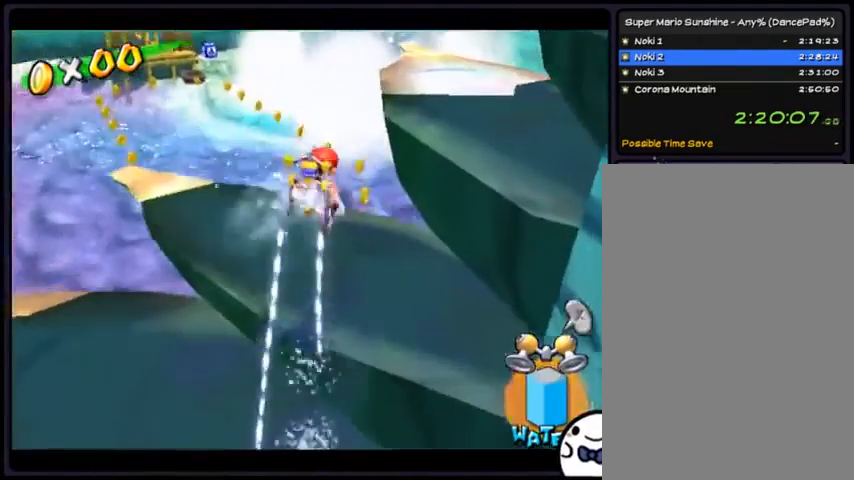
{"buttons": ["R1", "DPAD_RIGHT"], "events": [[134, "DPAD_RIGHT", "down"], [467, "DPAD_UP", "up"]]}
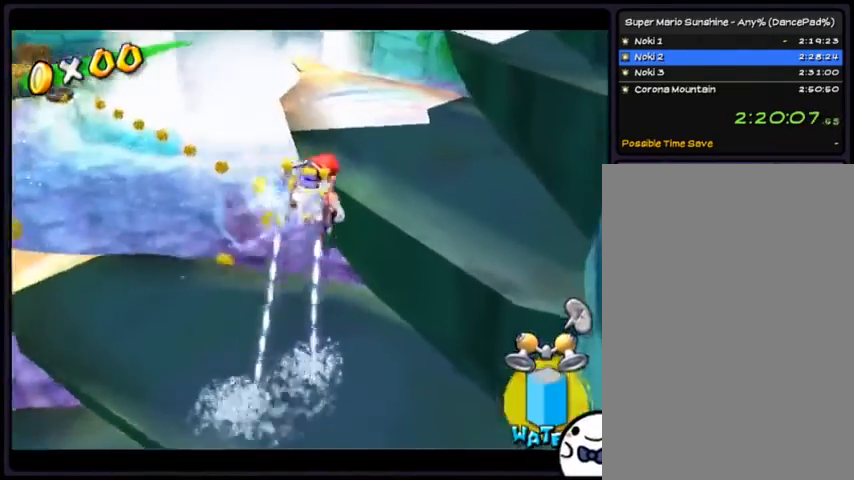
{"buttons": ["R1", "DPAD_UP", "DPAD_RIGHT"], "events": [[66, "DPAD_UP", "down"]]}
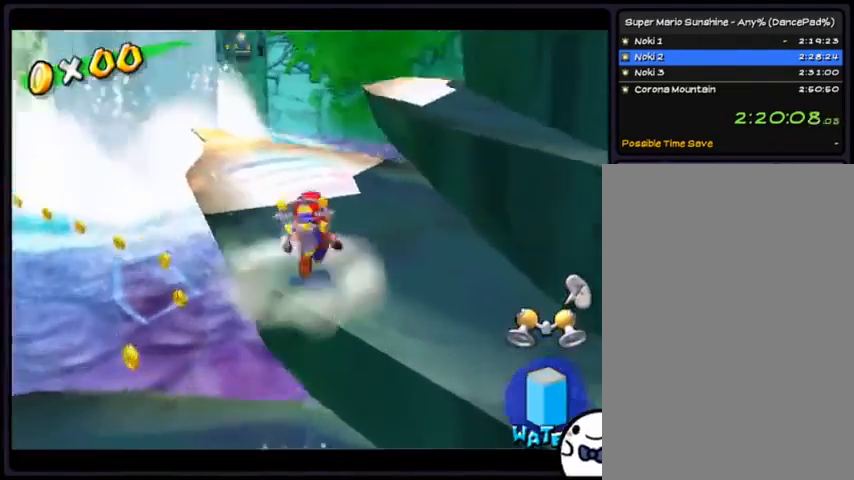
{"buttons": ["DPAD_RIGHT"], "events": [[33, "R1", "up"], [267, "A", "down"], [467, "A", "up"], [467, "DPAD_UP", "up"]]}
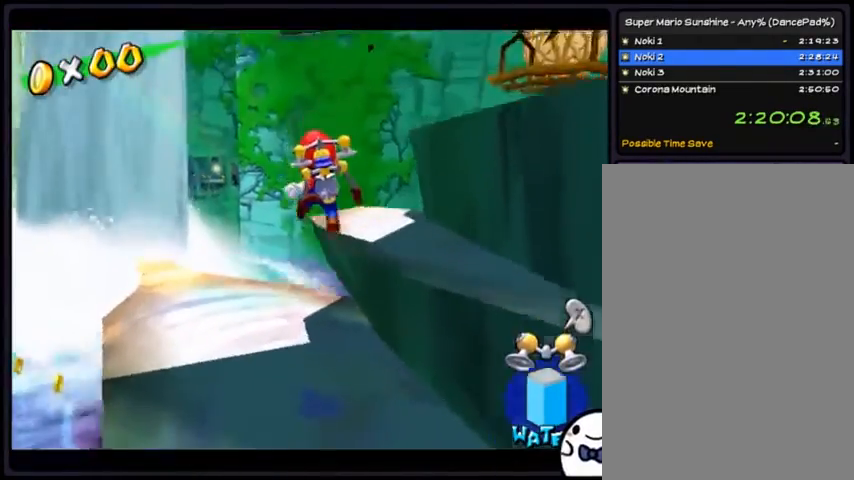
{"buttons": ["R1", "DPAD_RIGHT"], "events": [[100, "R1", "down"]]}
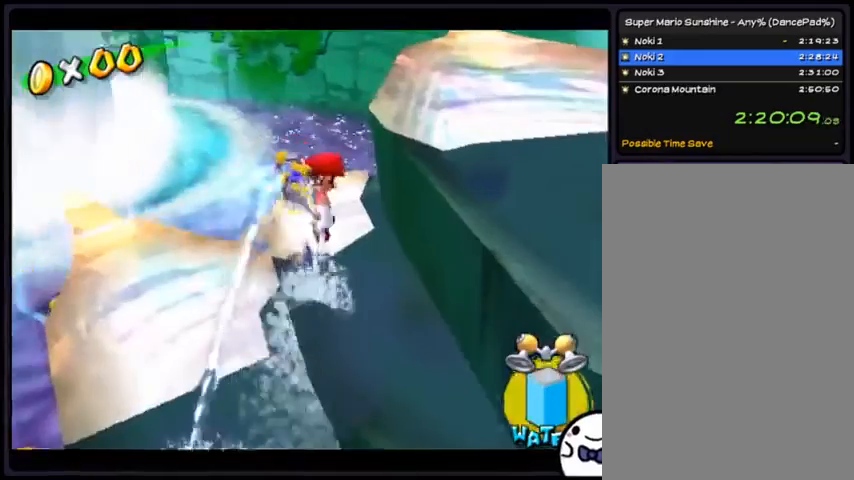
{"buttons": ["A", "DPAD_RIGHT"], "events": [[367, "R1", "up"], [434, "A", "down"]]}
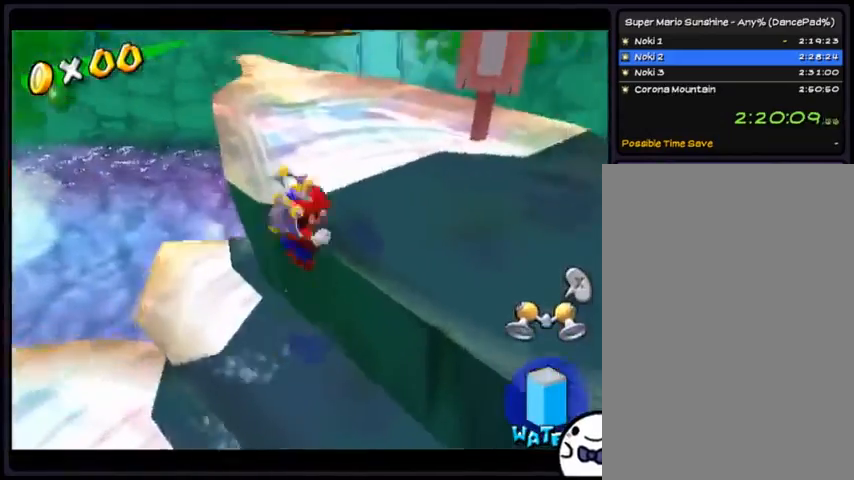
{"buttons": ["DPAD_UP", "DPAD_RIGHT"], "events": [[233, "A", "up"], [367, "DPAD_UP", "down"]]}
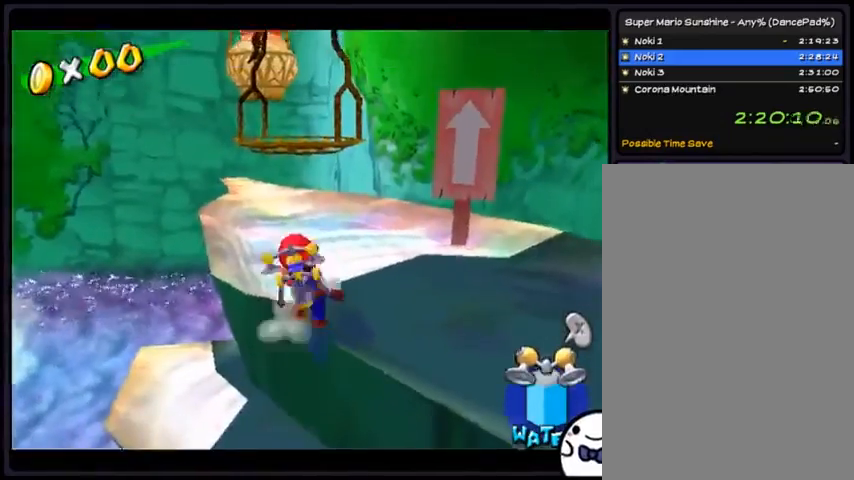
{"buttons": ["DPAD_UP"], "events": [[33, "DPAD_RIGHT", "up"]]}
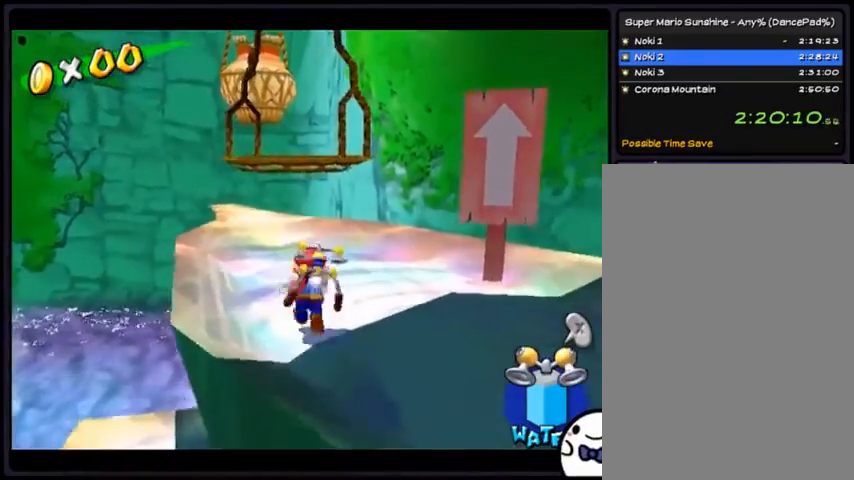
{"buttons": ["DPAD_DOWN"], "events": [[133, "DPAD_UP", "up"], [267, "DPAD_DOWN", "down"]]}
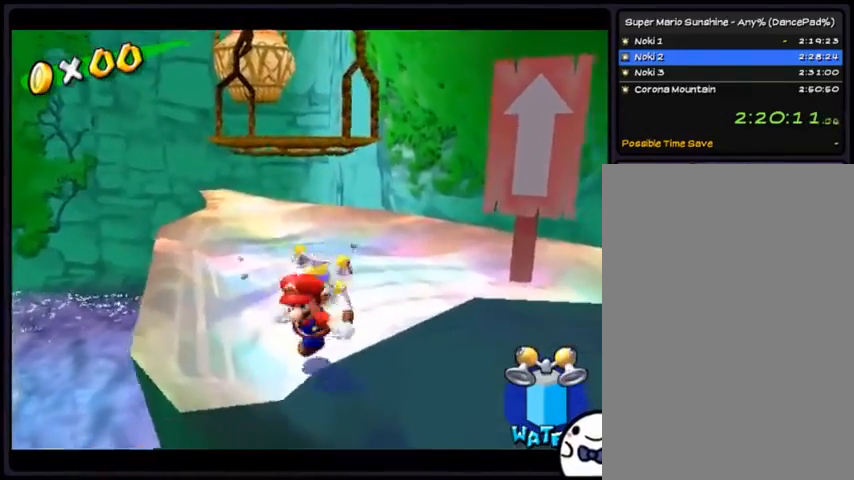
{"buttons": ["A", "DPAD_UP"], "events": [[100, "DPAD_DOWN", "up"], [300, "DPAD_UP", "down"], [501, "A", "down"]]}
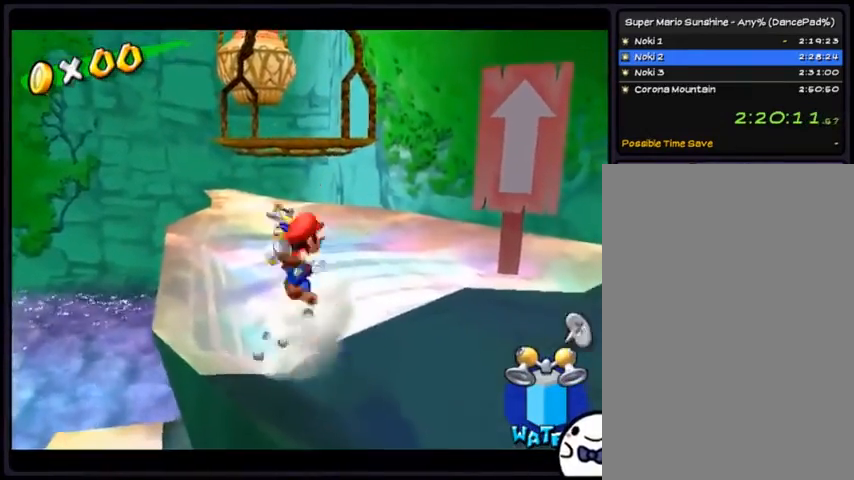
{"buttons": ["DPAD_UP"], "events": [[500, "A", "up"]]}
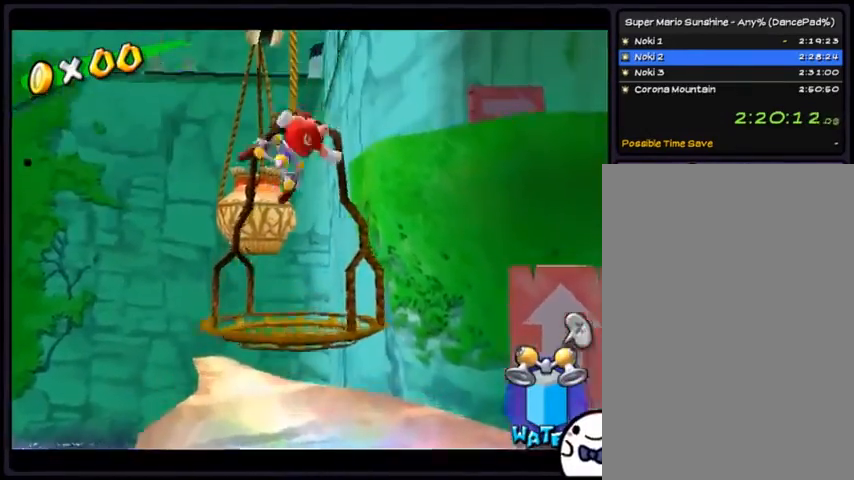
{"buttons": ["DPAD_DOWN"], "events": [[200, "DPAD_UP", "up"], [367, "DPAD_DOWN", "down"]]}
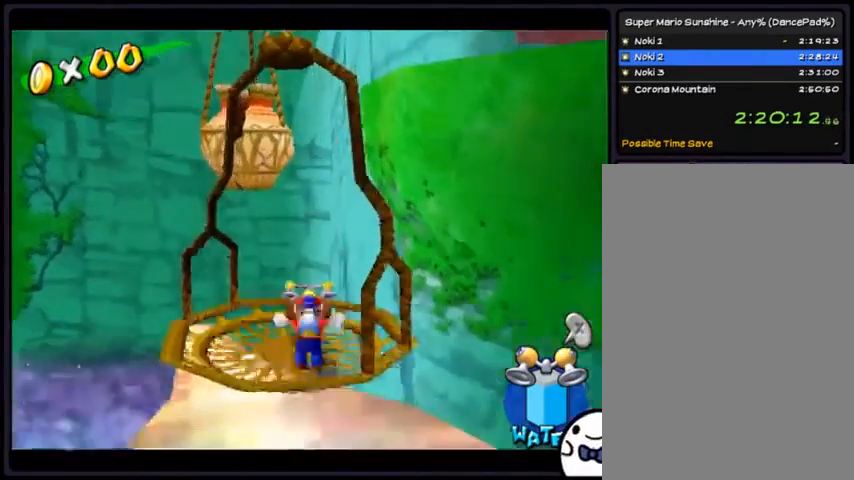
{"buttons": [], "events": [[200, "DPAD_DOWN", "up"], [233, "DPAD_LEFT", "down"], [500, "DPAD_LEFT", "up"]]}
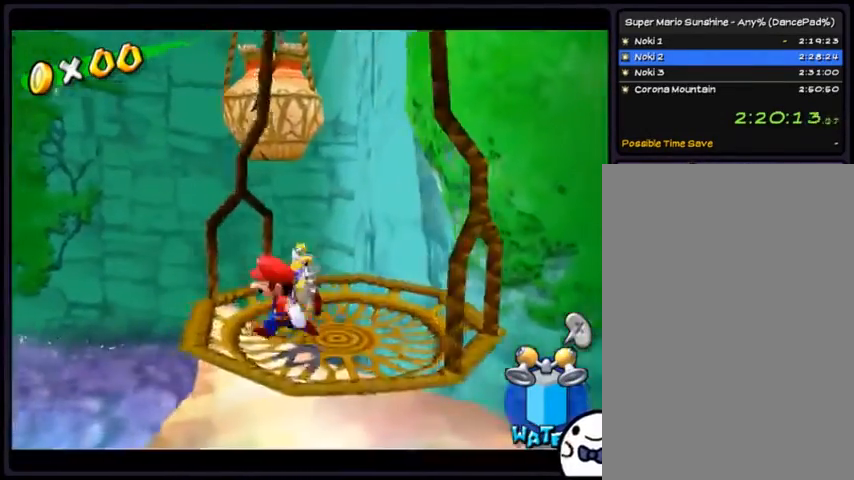
{"buttons": ["A", "DPAD_RIGHT"], "events": [[167, "DPAD_RIGHT", "down"], [367, "A", "down"]]}
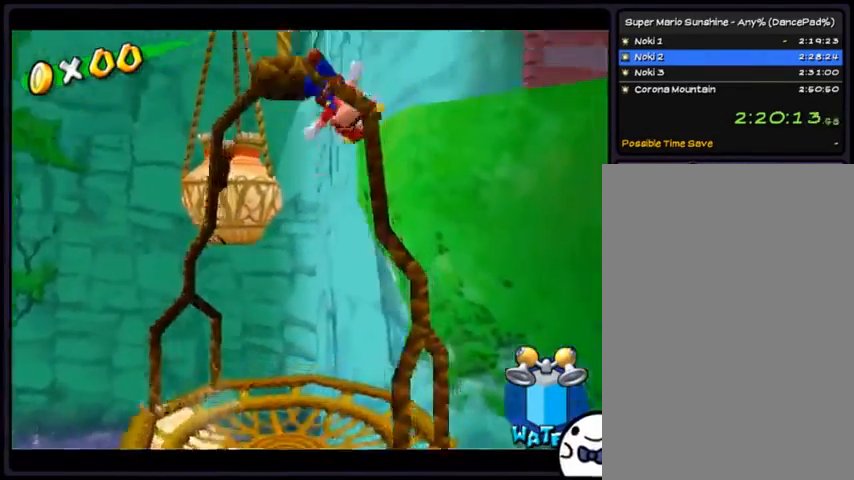
{"buttons": ["R1", "DPAD_RIGHT"], "events": [[166, "A", "up"], [300, "R1", "down"]]}
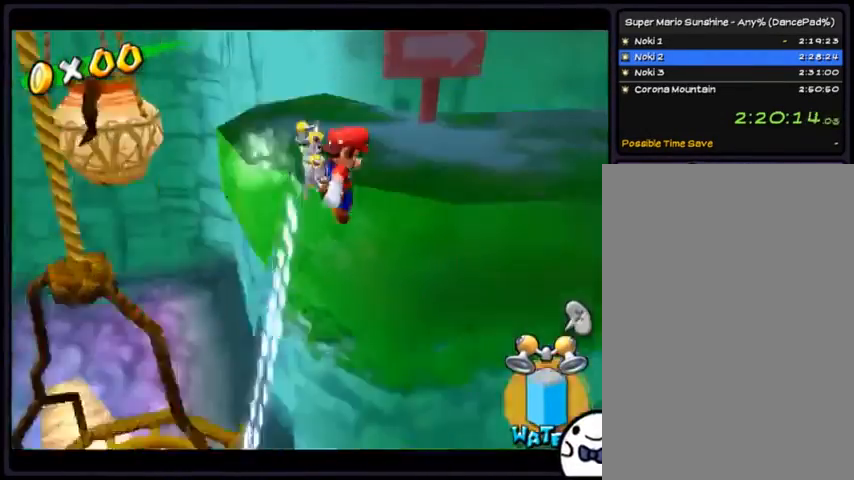
{"buttons": ["R1", "DPAD_UP"], "events": [[100, "DPAD_RIGHT", "up"], [100, "DPAD_UP", "down"]]}
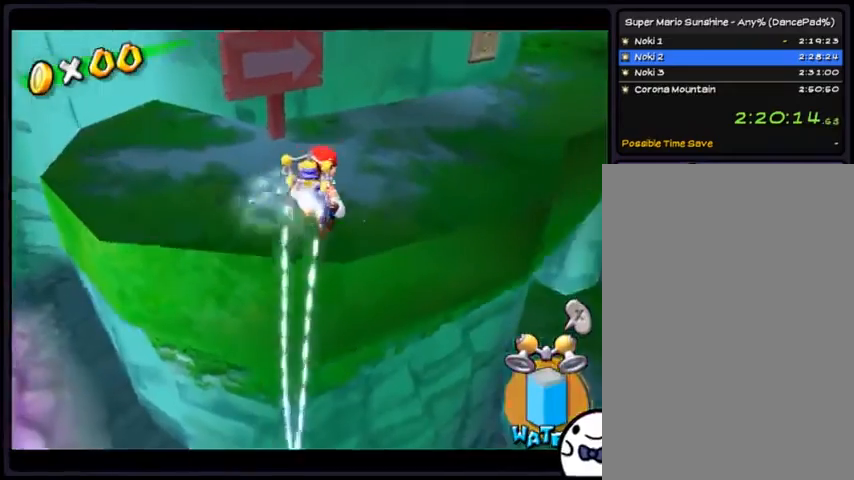
{"buttons": ["R1", "DPAD_UP"], "events": []}
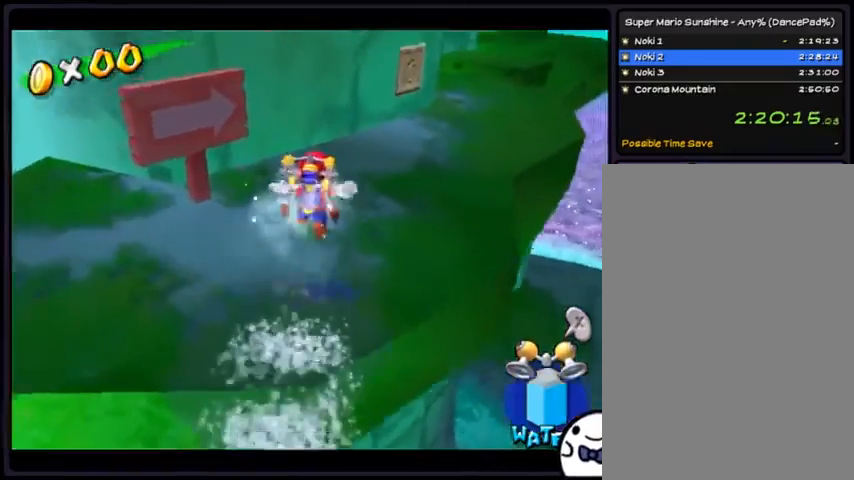
{"buttons": ["DPAD_UP", "DPAD_RIGHT"], "events": [[33, "R1", "up"], [334, "DPAD_RIGHT", "down"]]}
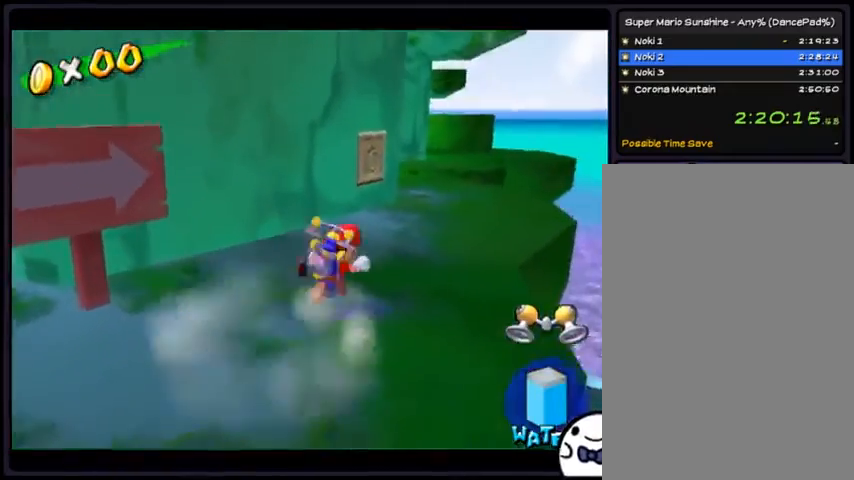
{"buttons": ["DPAD_UP", "DPAD_RIGHT"], "events": [[233, "DPAD_RIGHT", "up"], [433, "DPAD_RIGHT", "down"]]}
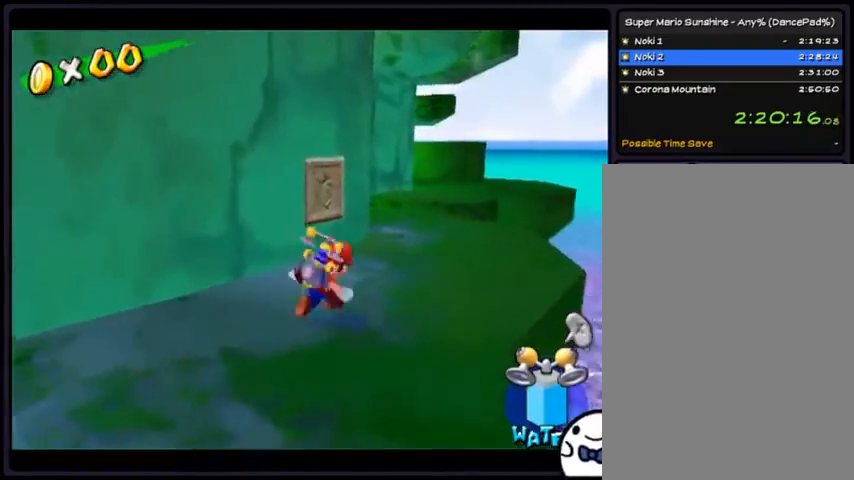
{"buttons": ["DPAD_UP", "DPAD_RIGHT"], "events": []}
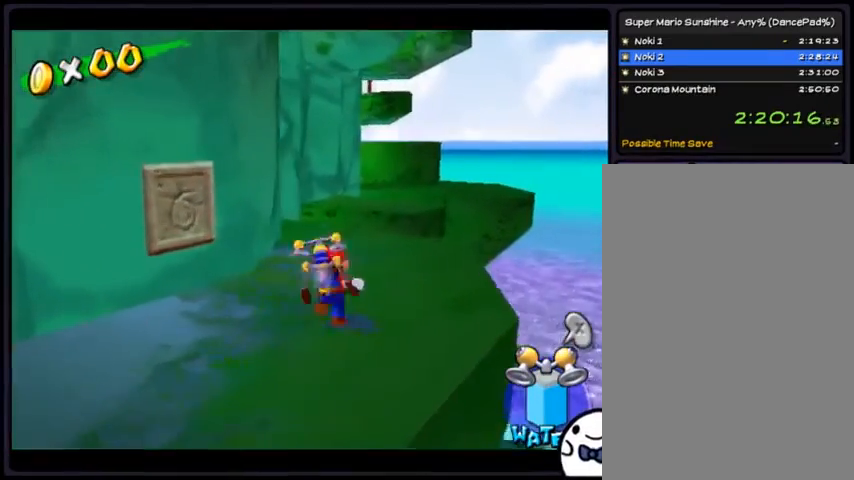
{"buttons": ["DPAD_UP", "DPAD_RIGHT"], "events": [[33, "DPAD_RIGHT", "up"], [267, "DPAD_RIGHT", "down"]]}
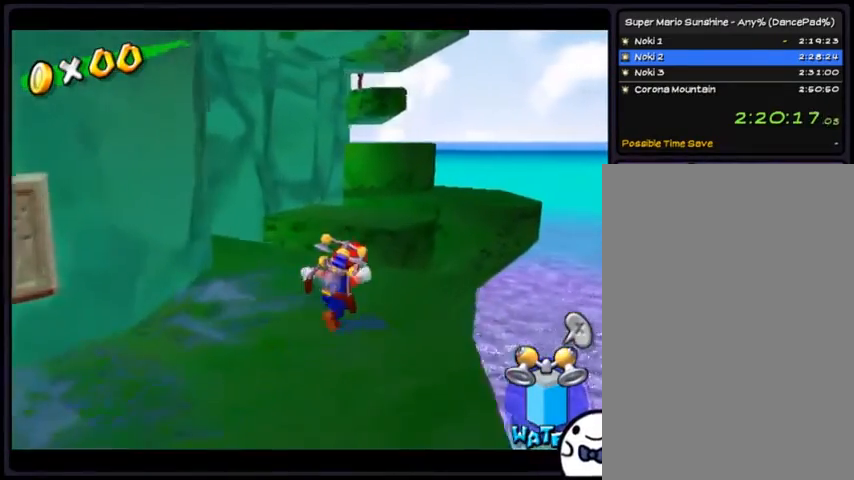
{"buttons": ["A", "DPAD_UP"], "events": [[234, "DPAD_RIGHT", "up"], [434, "A", "down"]]}
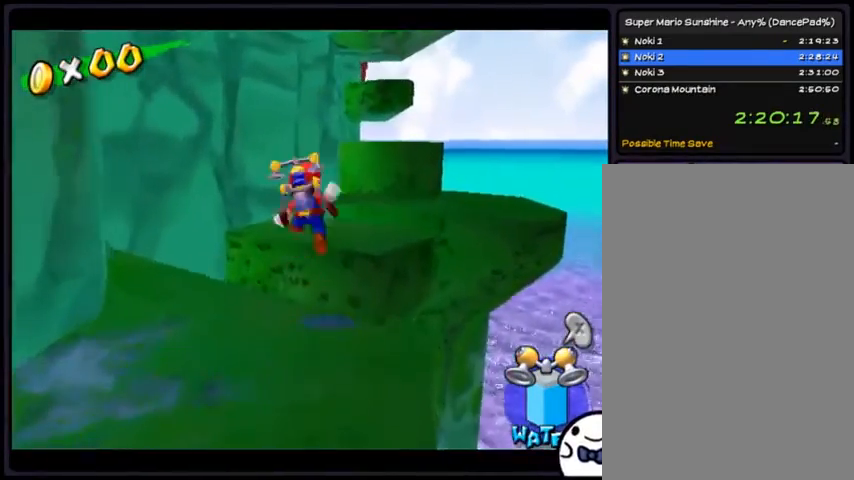
{"buttons": ["A", "DPAD_UP"], "events": []}